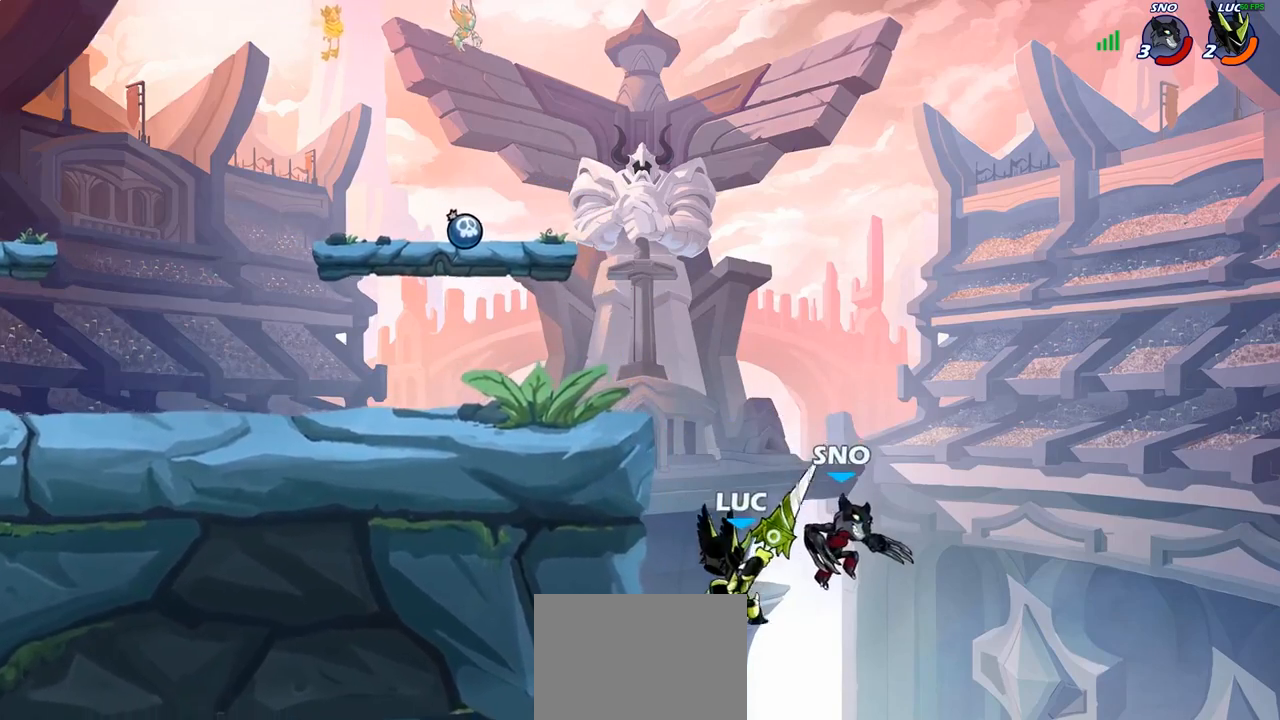
Gameplay with a controller (PlayStation layout); each line is a JSON object with the inputs held at the frame after it. "events" lists button and stick changes between this image and that frame as [ms after this image, input, new state], when the widget could be followed in between.
{"buttons": [], "left_stick": "center", "right_stick": "center", "events": [[33, "CIRCLE", "down"], [67, "left_stick", "center"], [500, "CIRCLE", "up"]]}
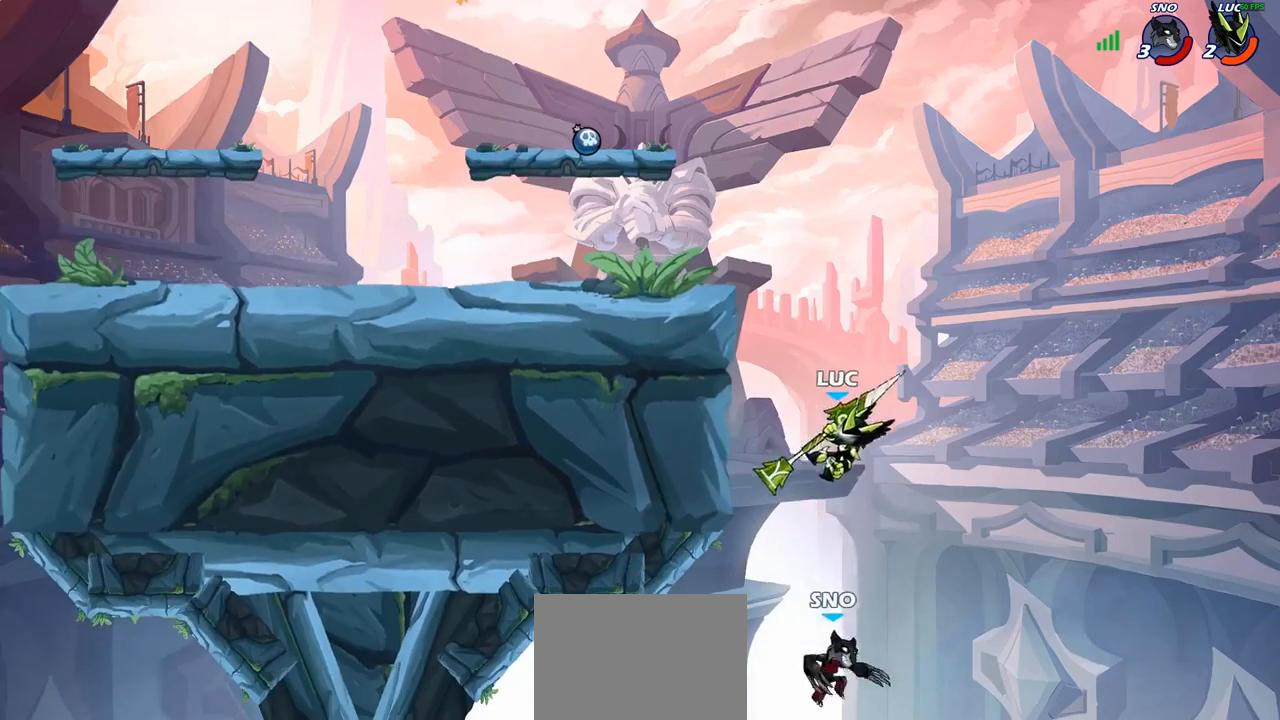
{"buttons": ["CROSS"], "left_stick": "up", "right_stick": "center", "events": [[67, "left_stick", "up-left"], [167, "CROSS", "down"], [333, "CROSS", "up"], [417, "left_stick", "up-right"], [450, "CROSS", "down"], [500, "left_stick", "up"]]}
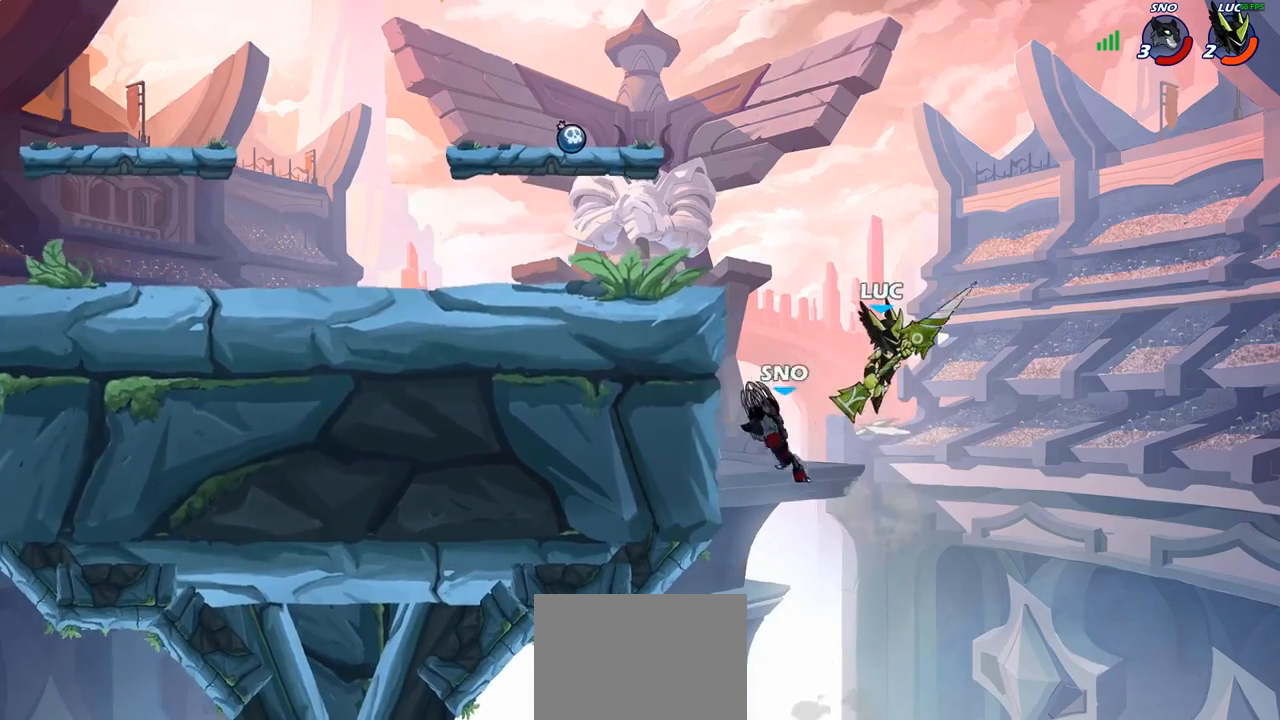
{"buttons": [], "left_stick": "down", "right_stick": "center", "events": [[183, "CROSS", "up"], [200, "left_stick", "left"], [300, "SQUARE", "down"], [350, "left_stick", "down"], [400, "SQUARE", "up"]]}
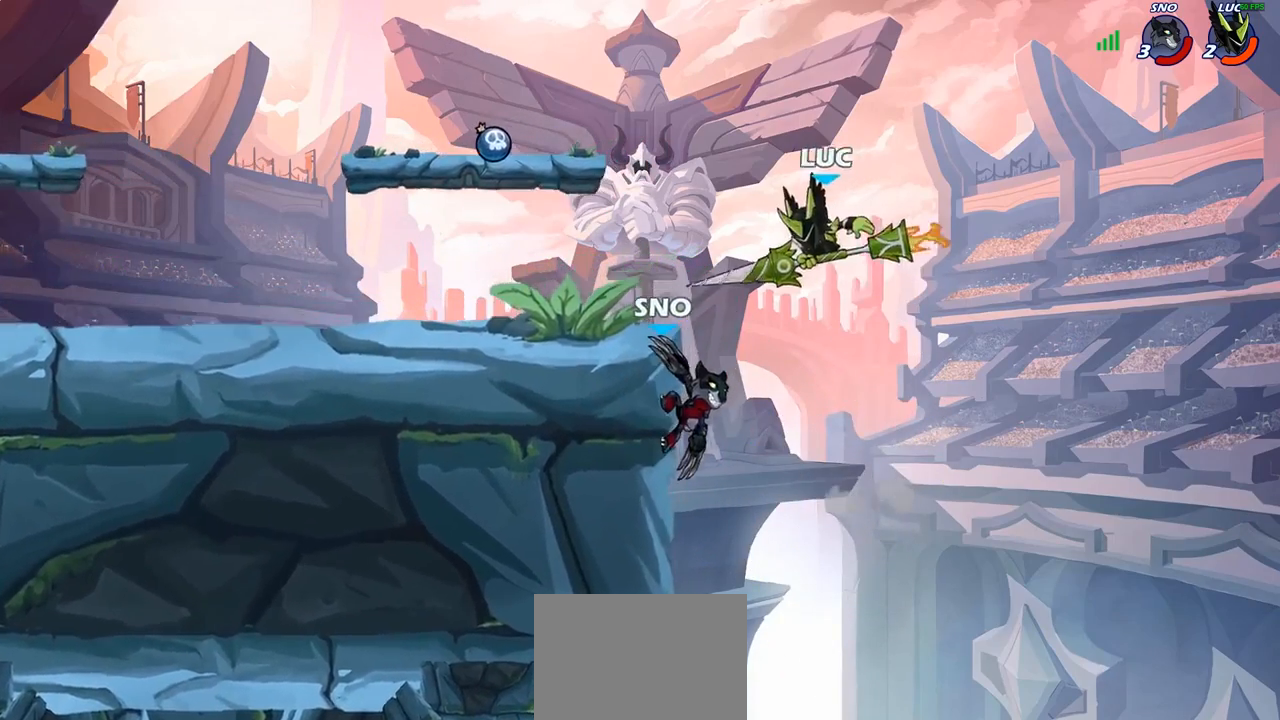
{"buttons": ["CROSS"], "left_stick": "up-right", "right_stick": "center", "events": [[167, "left_stick", "center"], [250, "left_stick", "left"], [483, "left_stick", "up-right"], [500, "CROSS", "down"]]}
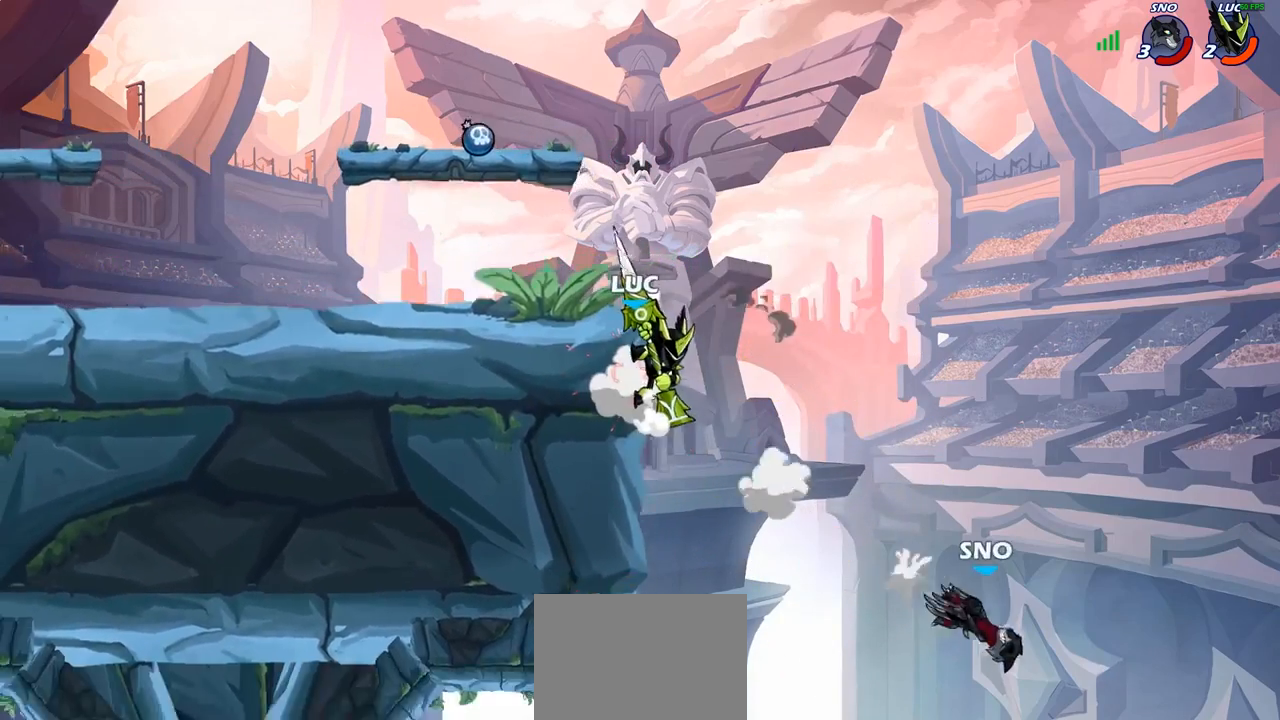
{"buttons": [], "left_stick": "center", "right_stick": "center", "events": [[33, "left_stick", "right"], [100, "CROSS", "up"], [350, "R1", "down"], [383, "left_stick", "down"], [433, "R1", "up"], [467, "left_stick", "center"]]}
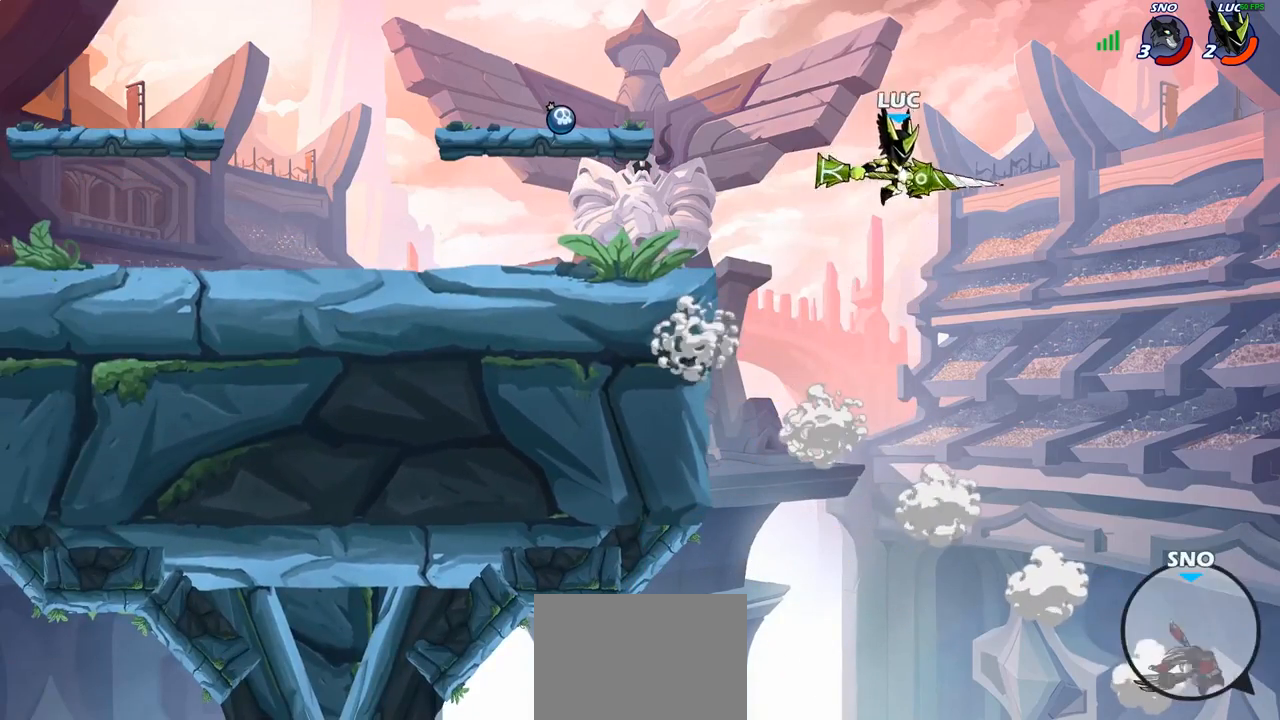
{"buttons": [], "left_stick": "up-left", "right_stick": "center", "events": [[267, "left_stick", "right"], [467, "left_stick", "up-left"]]}
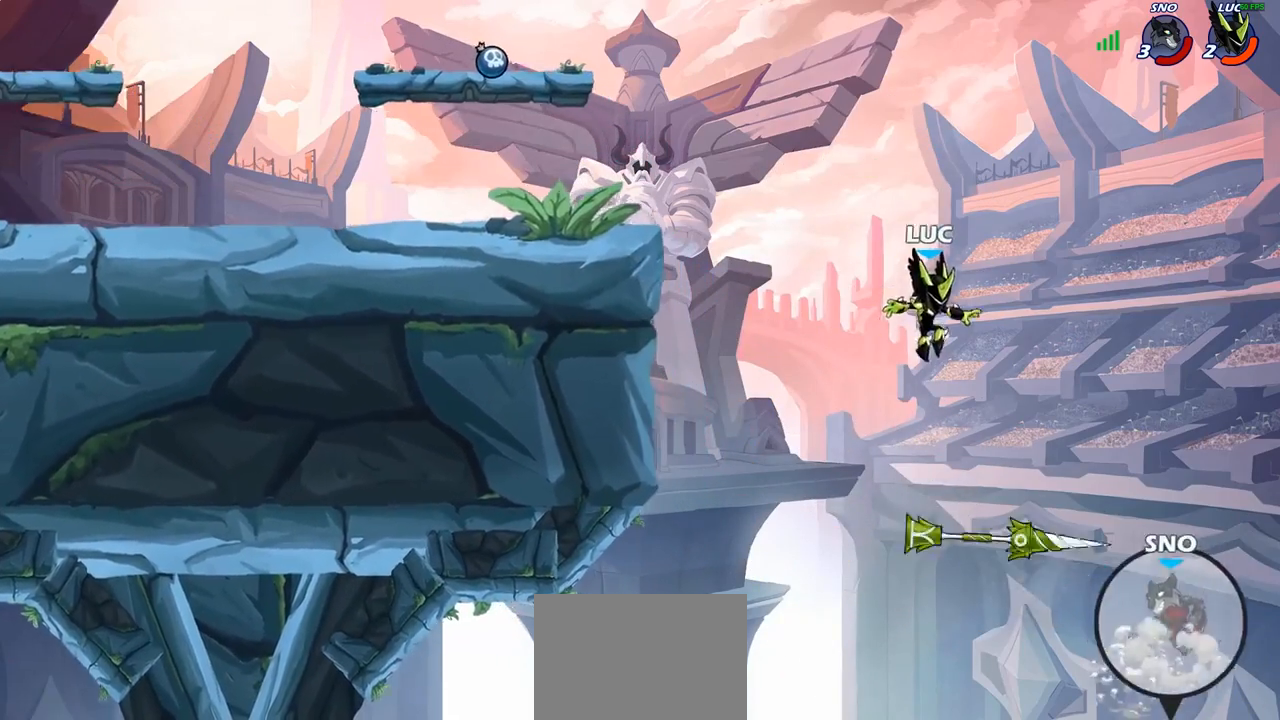
{"buttons": [], "left_stick": "up-left", "right_stick": "center", "events": [[17, "CROSS", "down"], [33, "CROSS", "up"], [67, "CROSS", "down"], [250, "CROSS", "up"]]}
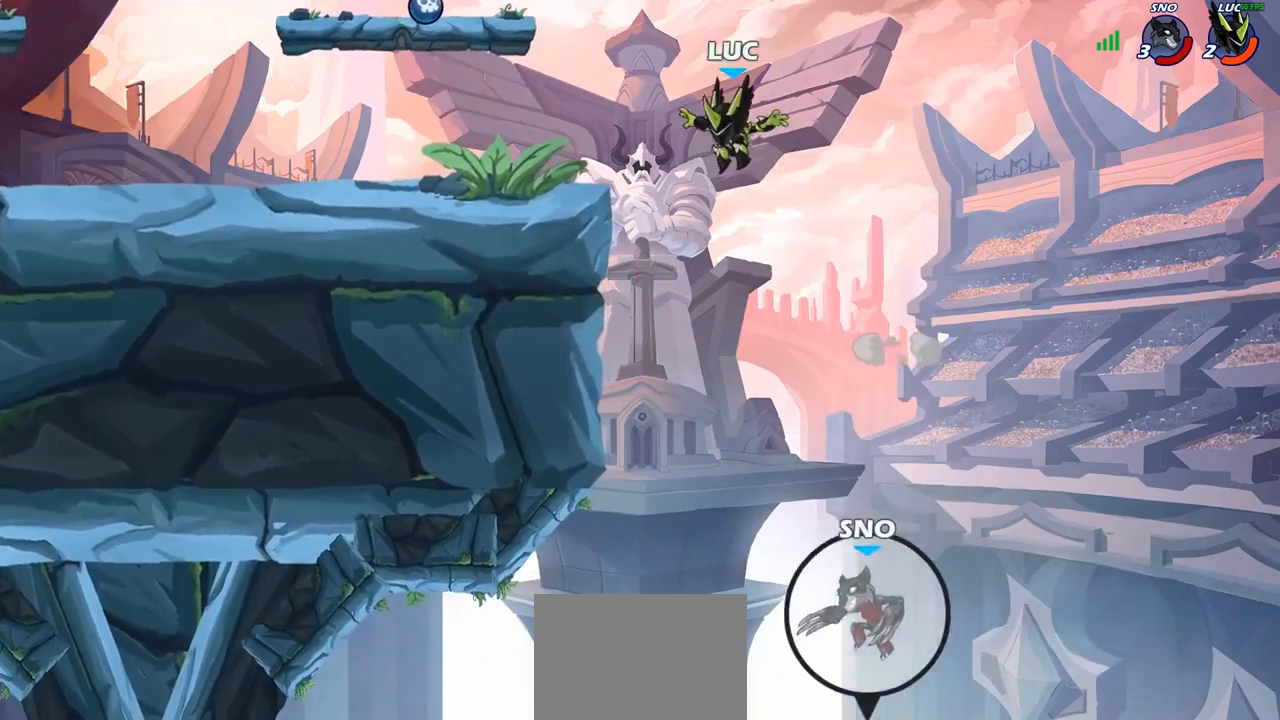
{"buttons": [], "left_stick": "center", "right_stick": "center", "events": [[83, "R2", "down"], [167, "left_stick", "up-right"], [250, "R2", "up"], [467, "left_stick", "center"]]}
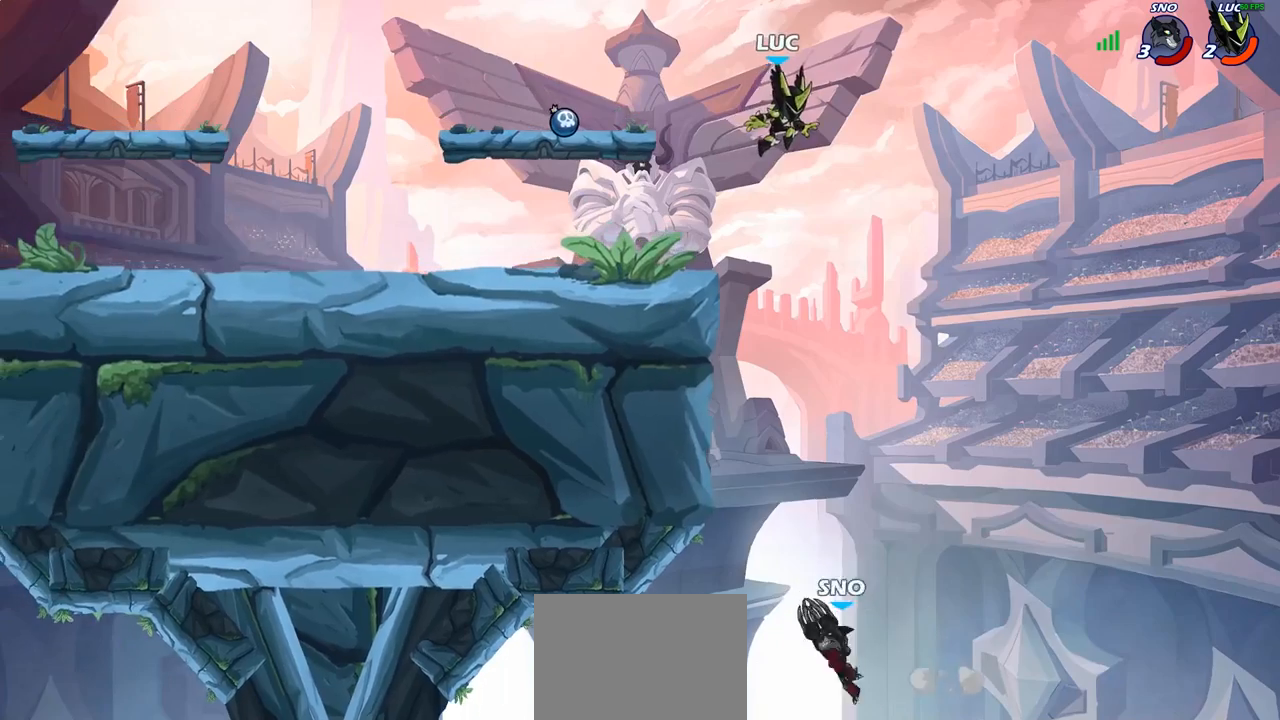
{"buttons": ["CIRCLE"], "left_stick": "down", "right_stick": "center", "events": [[117, "left_stick", "up-left"], [317, "left_stick", "down"], [450, "CIRCLE", "down"]]}
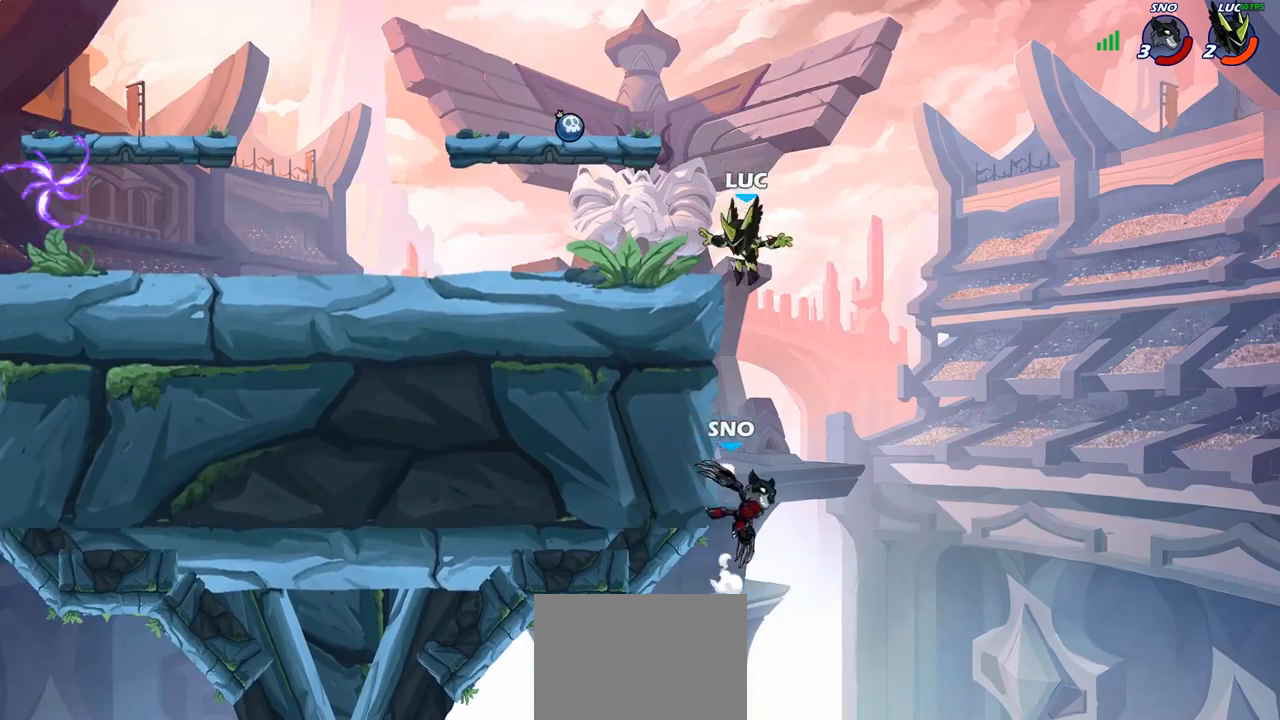
{"buttons": [], "left_stick": "right", "right_stick": "center", "events": [[233, "CIRCLE", "up"], [233, "left_stick", "center"], [467, "left_stick", "right"]]}
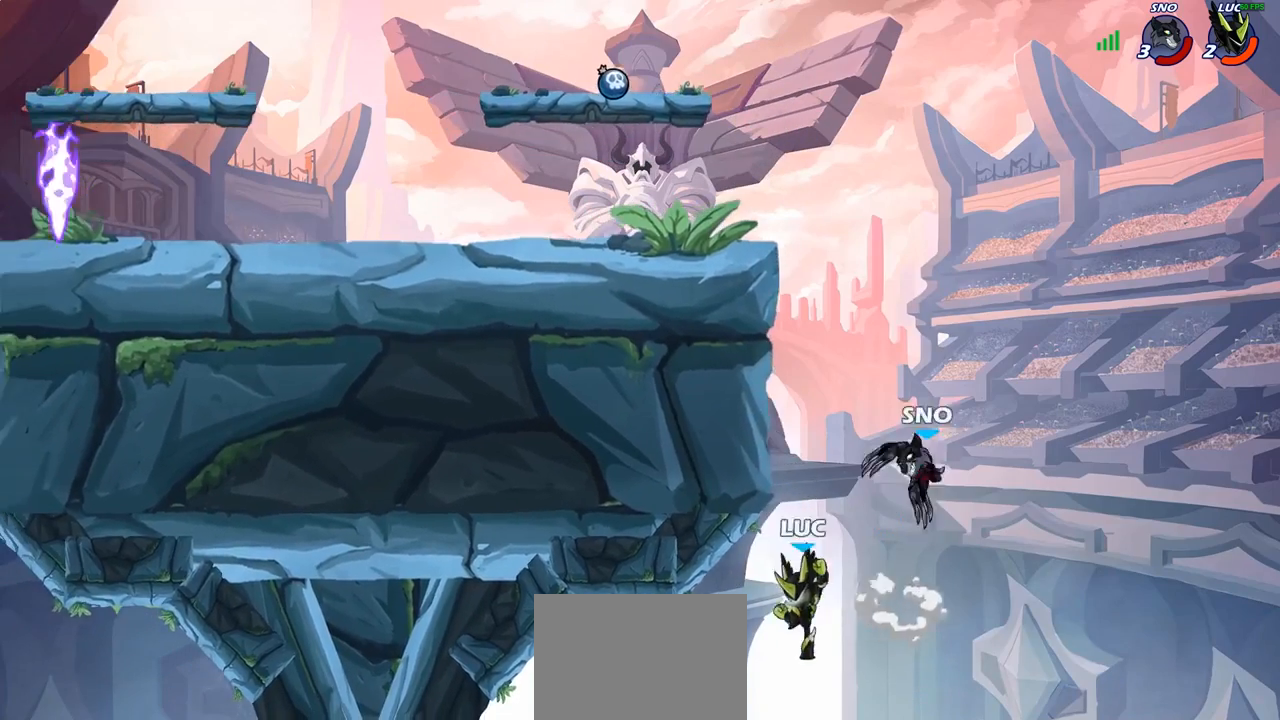
{"buttons": [], "left_stick": "up-right", "right_stick": "center", "events": [[133, "left_stick", "up-right"], [200, "CIRCLE", "down"], [300, "CIRCLE", "up"]]}
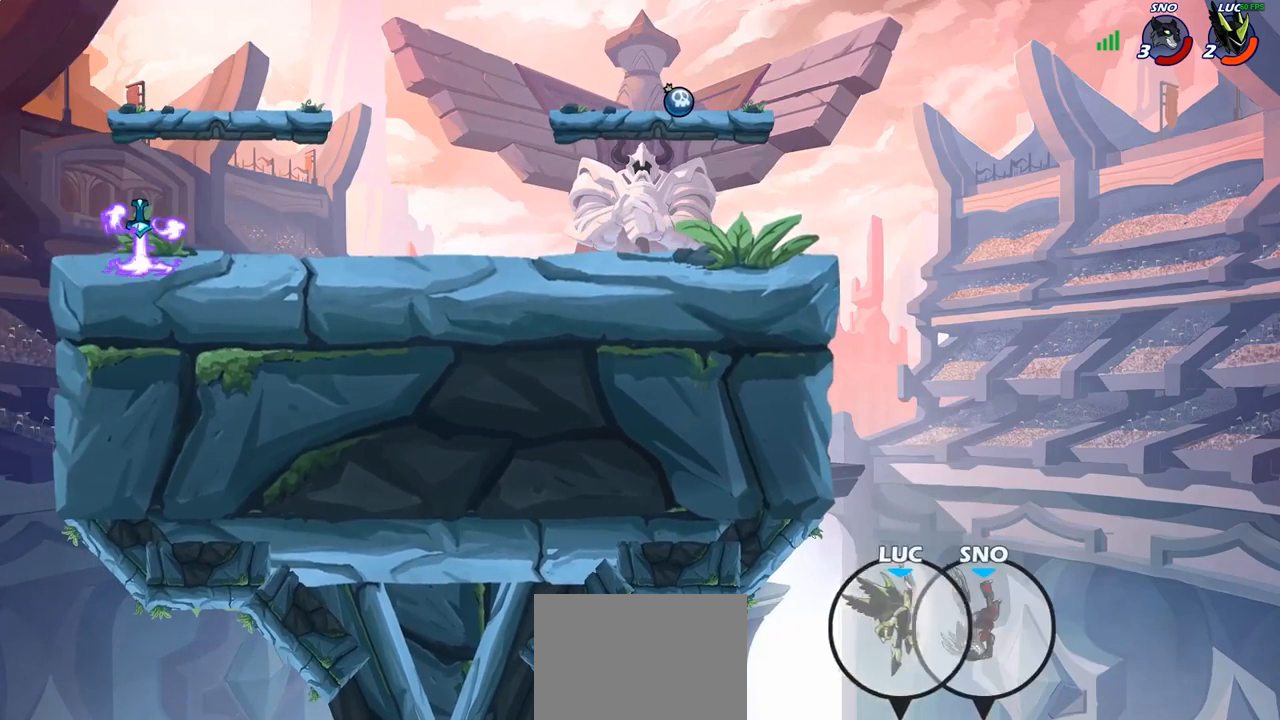
{"buttons": [], "left_stick": "up-left", "right_stick": "center", "events": [[133, "left_stick", "up-left"]]}
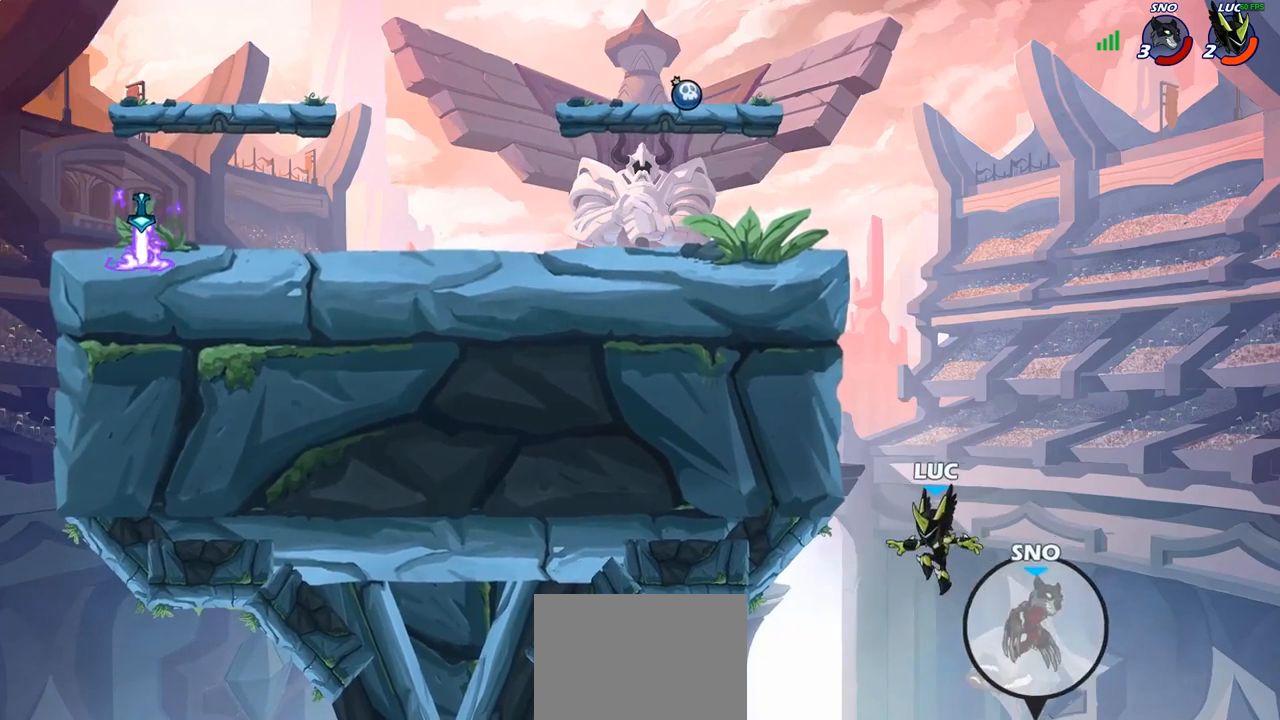
{"buttons": ["R2"], "left_stick": "up", "right_stick": "center", "events": [[100, "R2", "down"], [300, "left_stick", "up"], [350, "R2", "up"], [417, "R2", "down"]]}
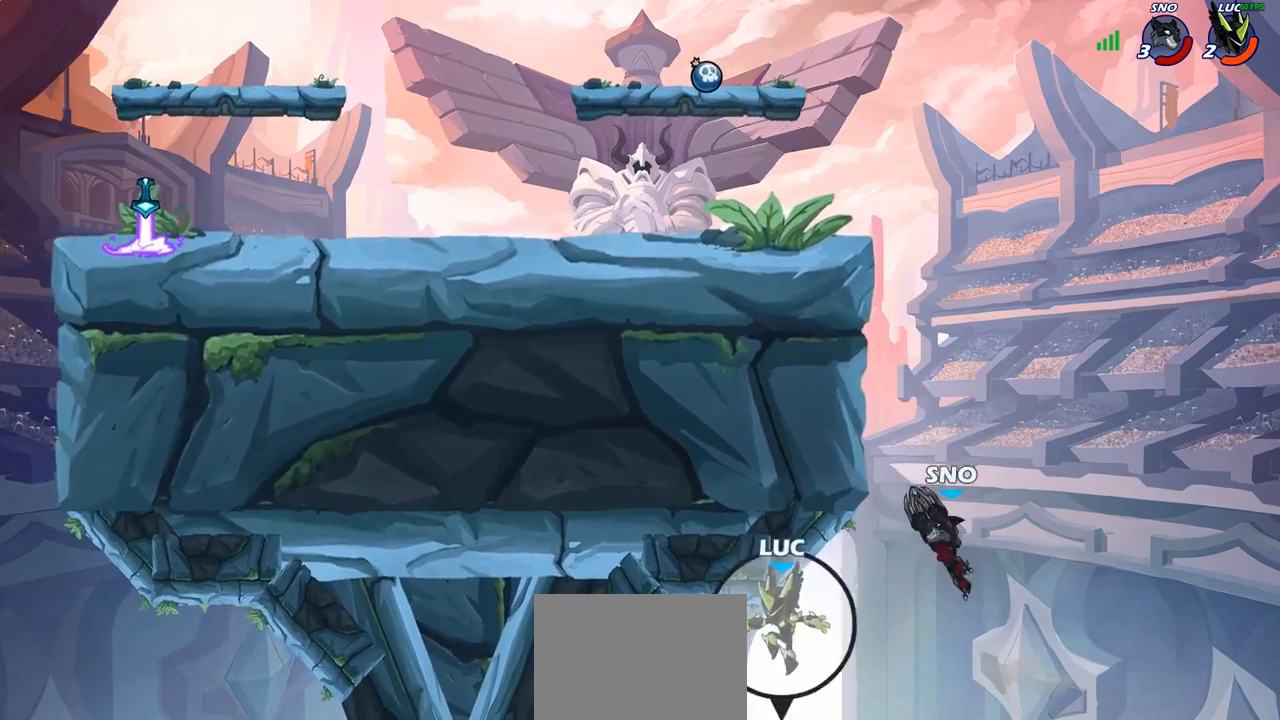
{"buttons": ["SQUARE"], "left_stick": "center", "right_stick": "center", "events": [[300, "left_stick", "up-right"], [333, "R2", "up"], [417, "SQUARE", "down"], [500, "left_stick", "center"]]}
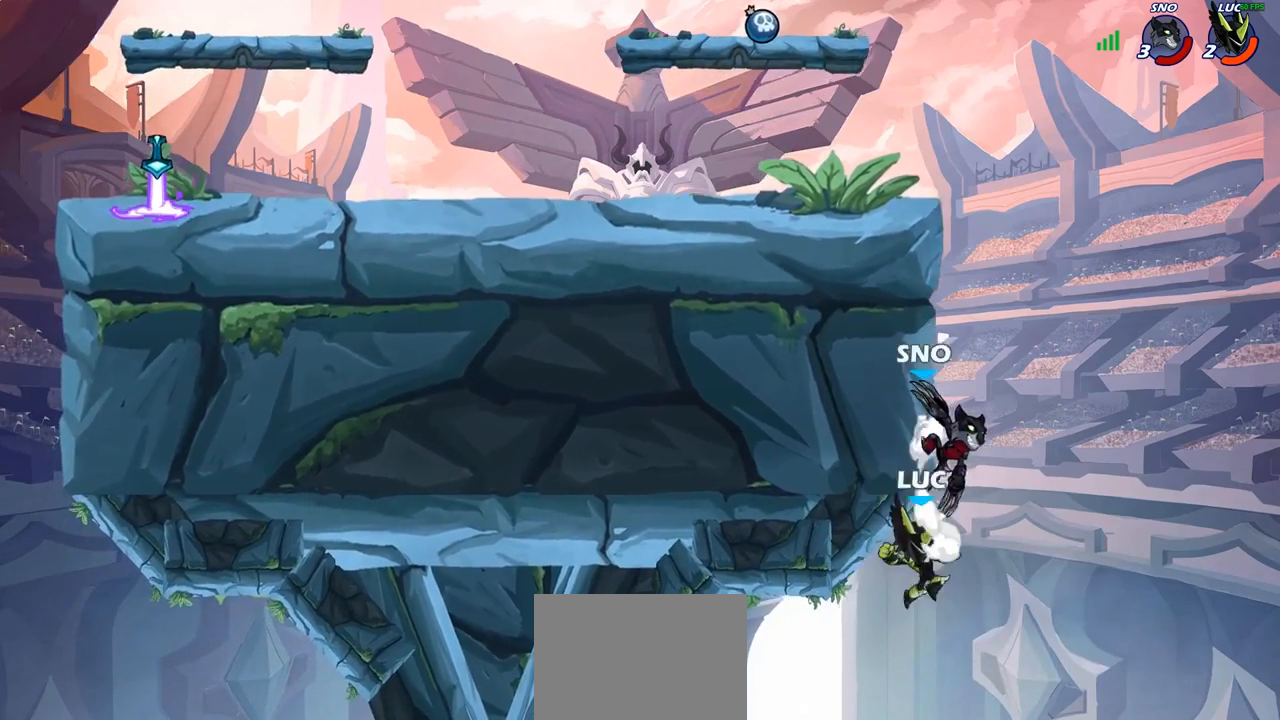
{"buttons": [], "left_stick": "center", "right_stick": "center", "events": [[50, "SQUARE", "up"]]}
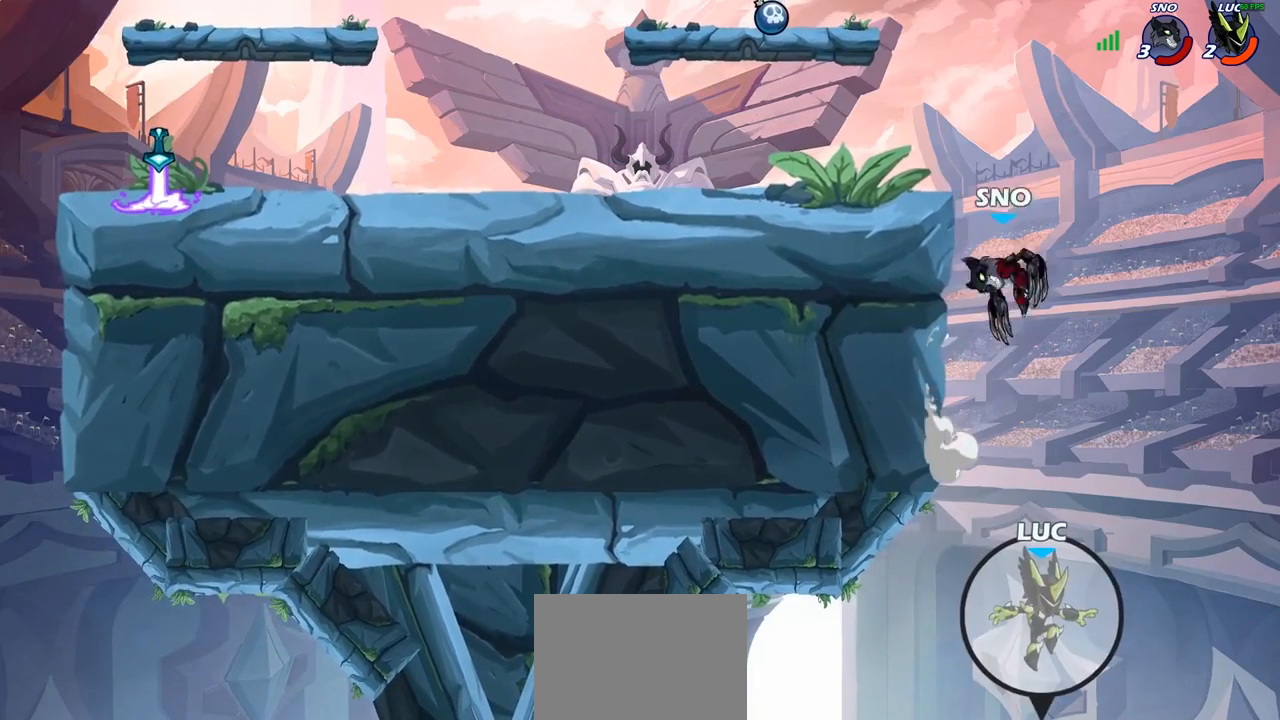
{"buttons": [], "left_stick": "center", "right_stick": "center", "events": []}
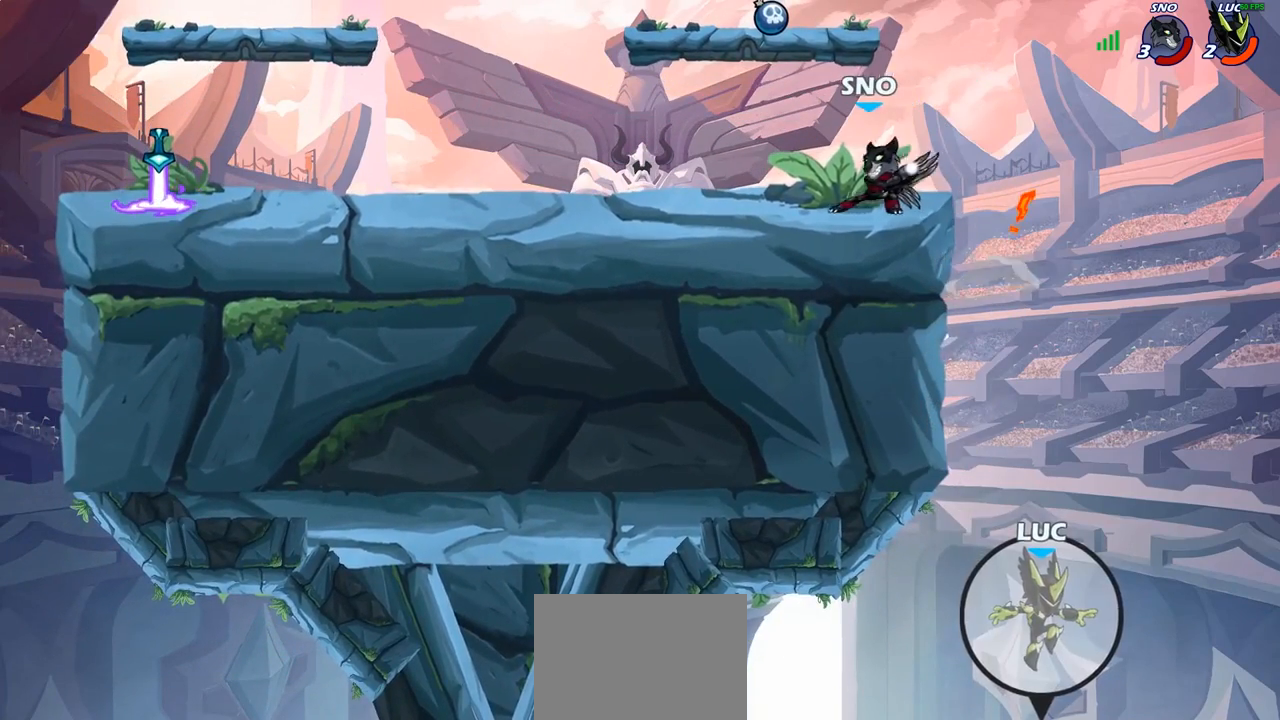
{"buttons": [], "left_stick": "center", "right_stick": "center", "events": []}
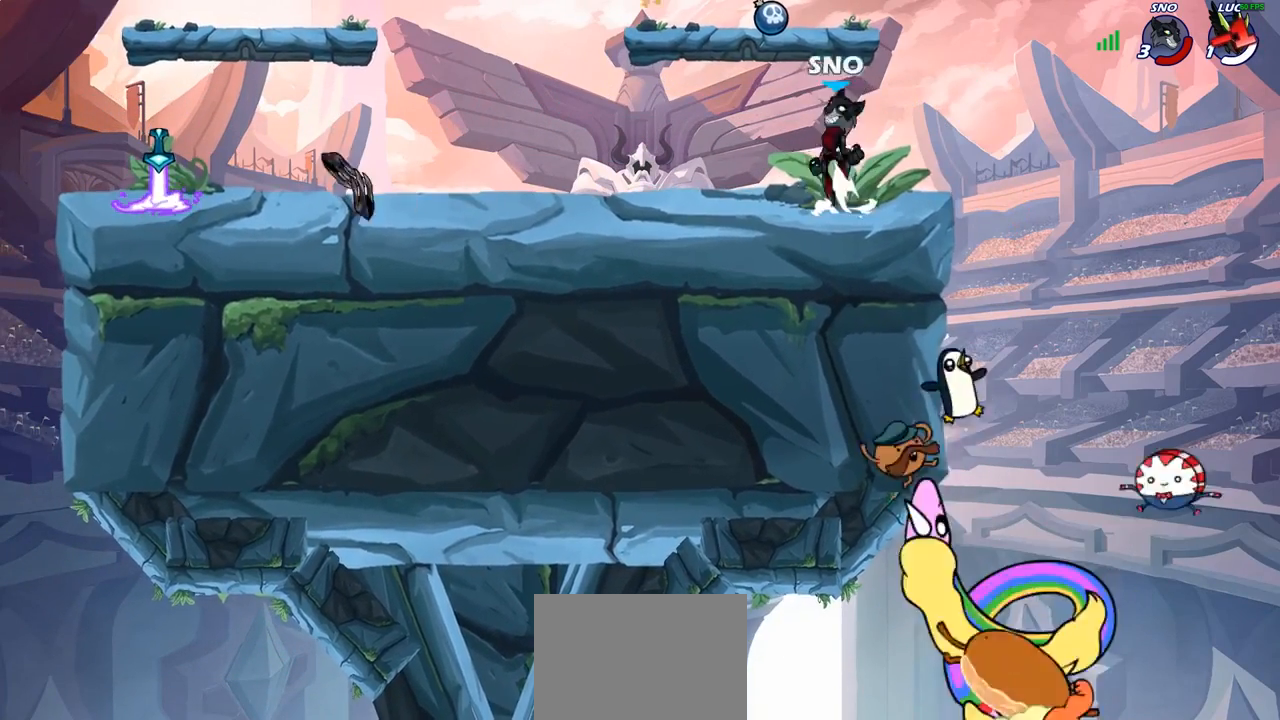
{"buttons": [], "left_stick": "center", "right_stick": "center", "events": []}
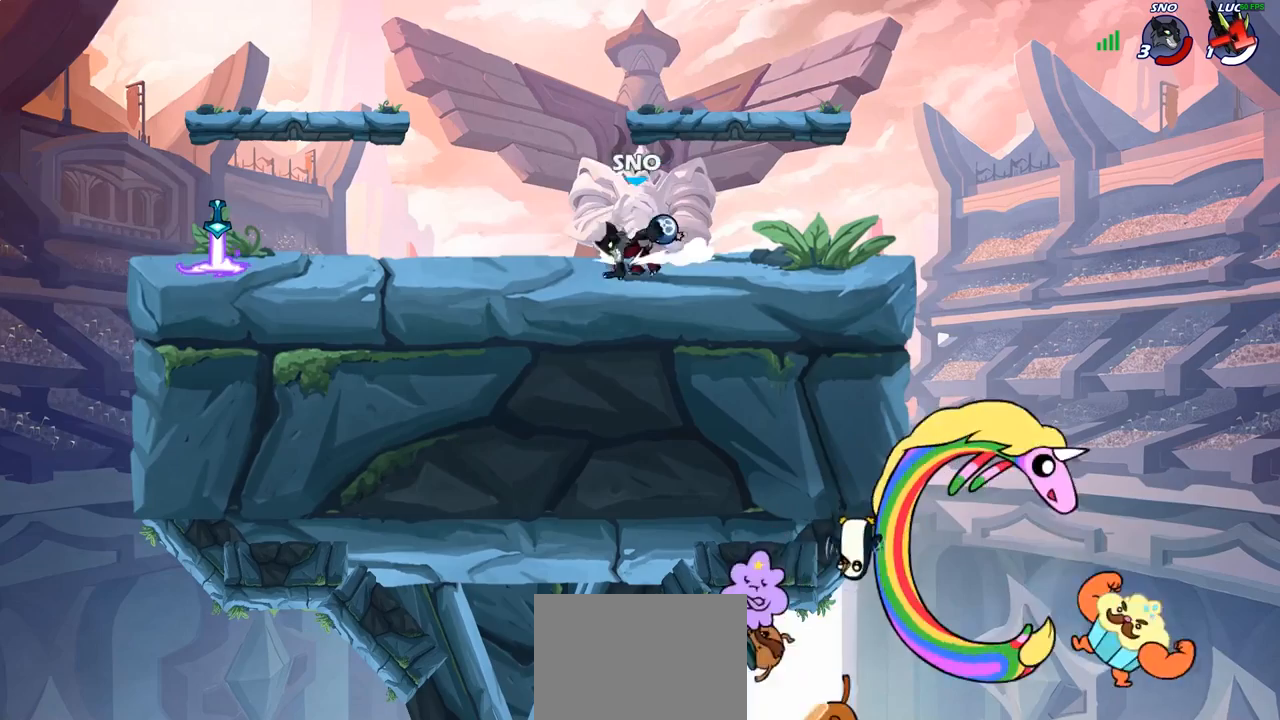
{"buttons": [], "left_stick": "center", "right_stick": "center", "events": []}
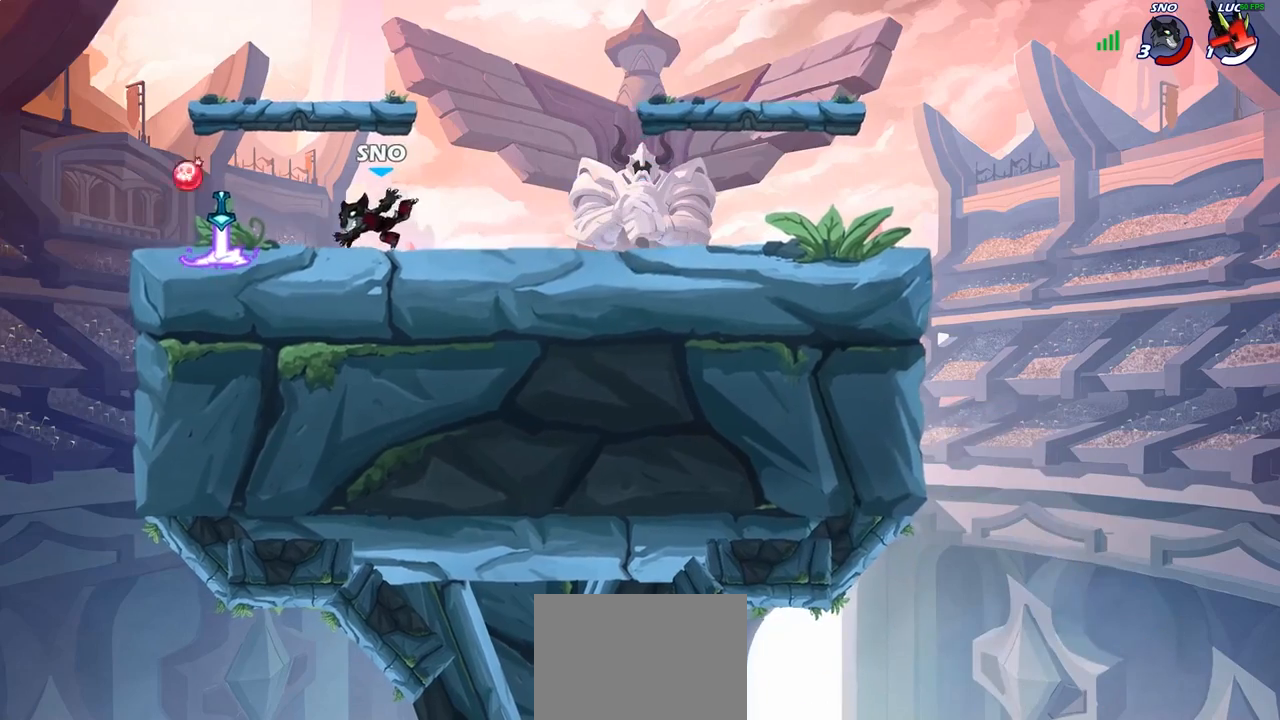
{"buttons": ["SELECT"], "left_stick": "center", "right_stick": "center", "events": [[450, "SELECT", "down"]]}
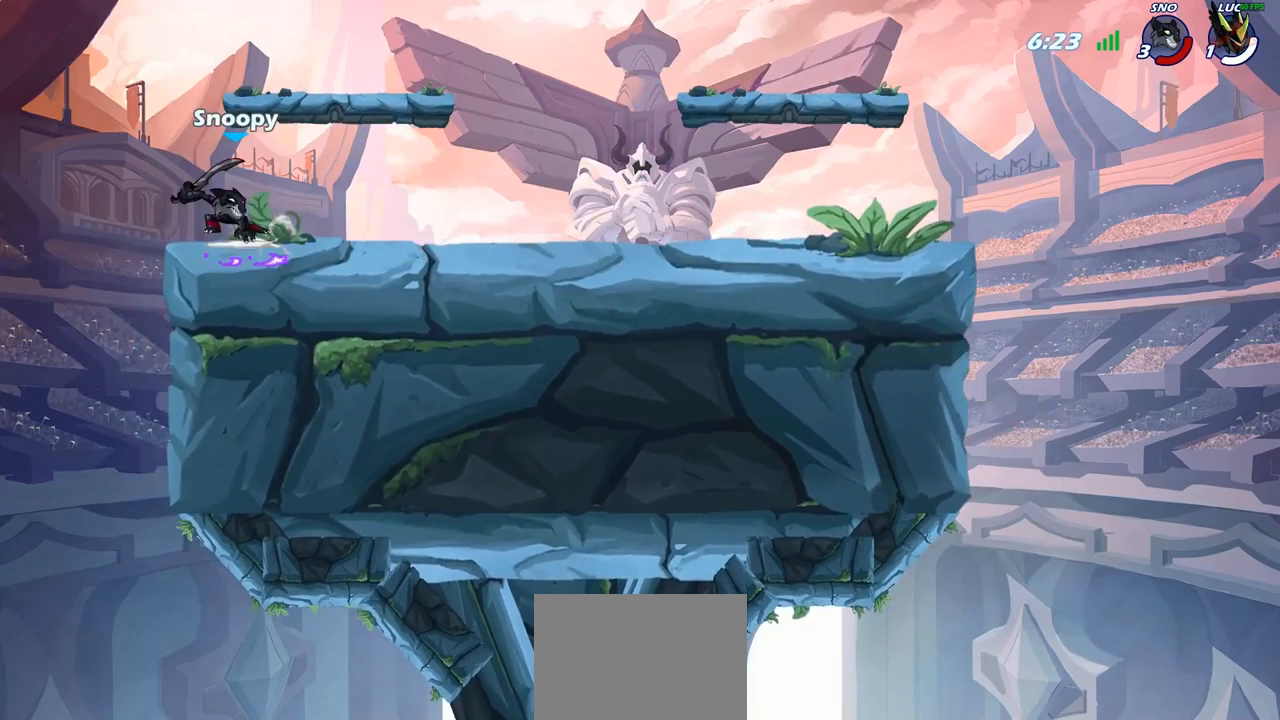
{"buttons": ["SELECT"], "left_stick": "center", "right_stick": "center", "events": []}
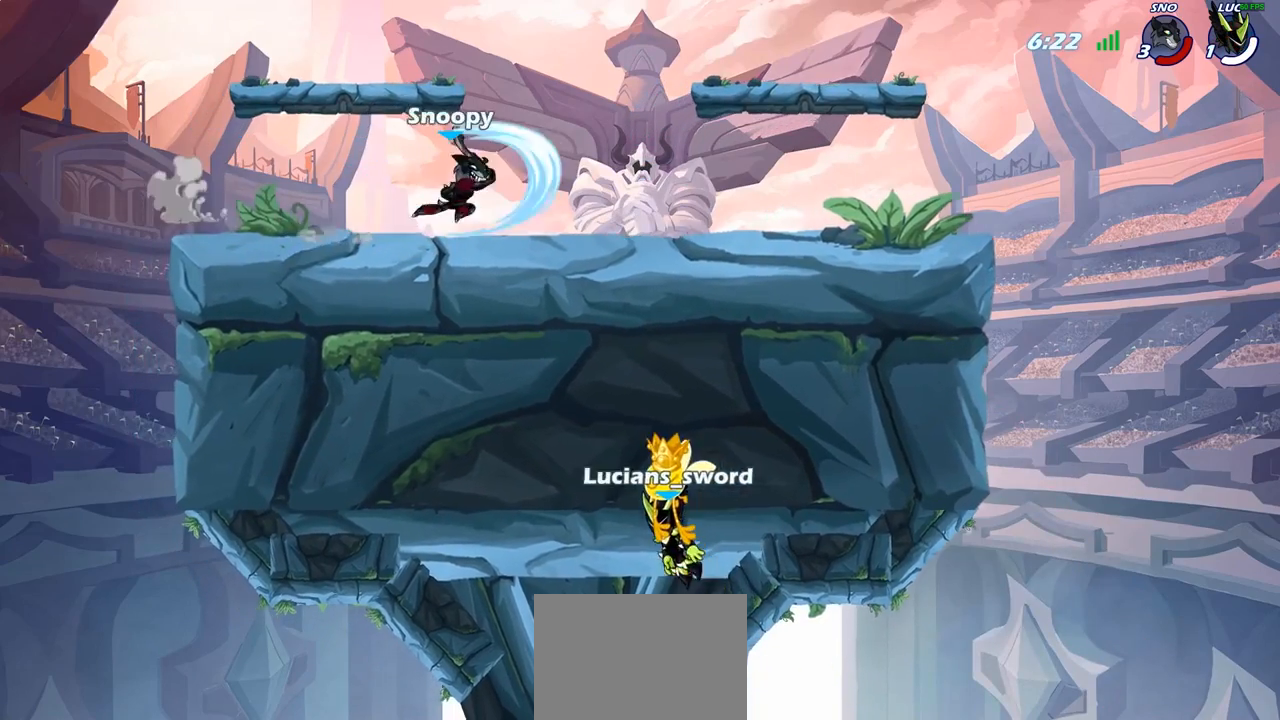
{"buttons": ["SELECT"], "left_stick": "center", "right_stick": "center", "events": []}
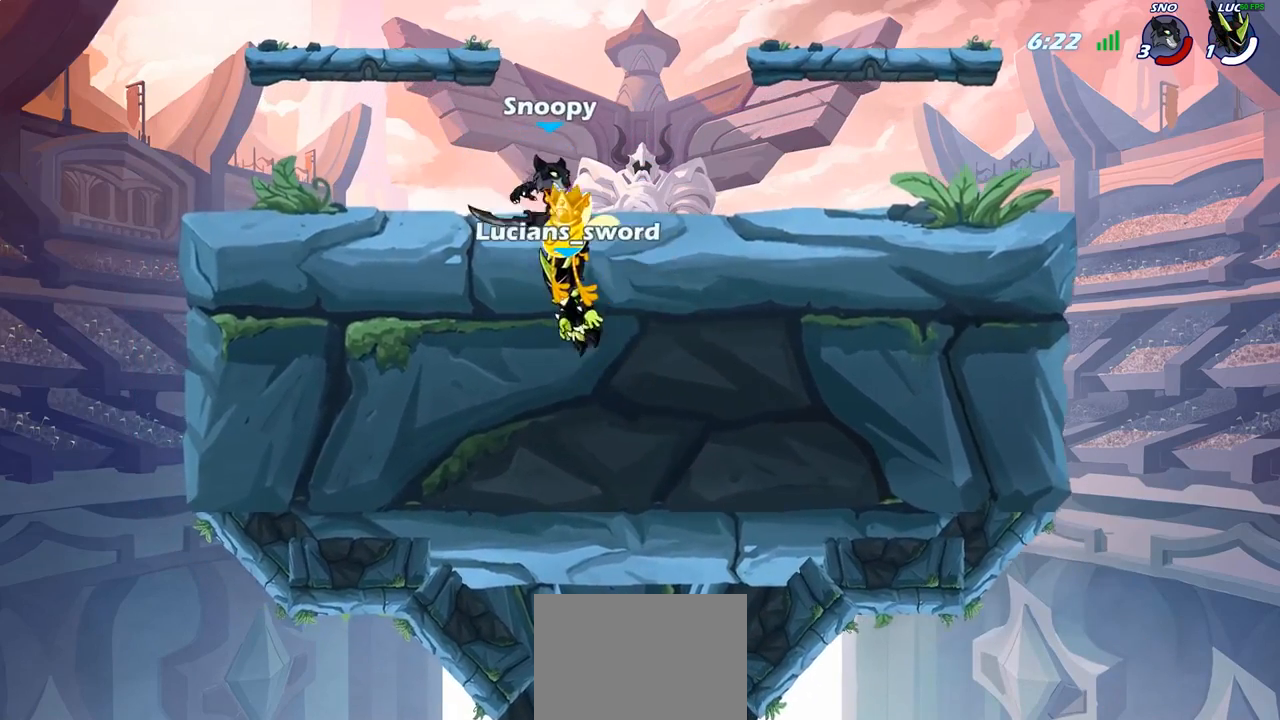
{"buttons": [], "left_stick": "center", "right_stick": "center", "events": [[33, "SELECT", "up"]]}
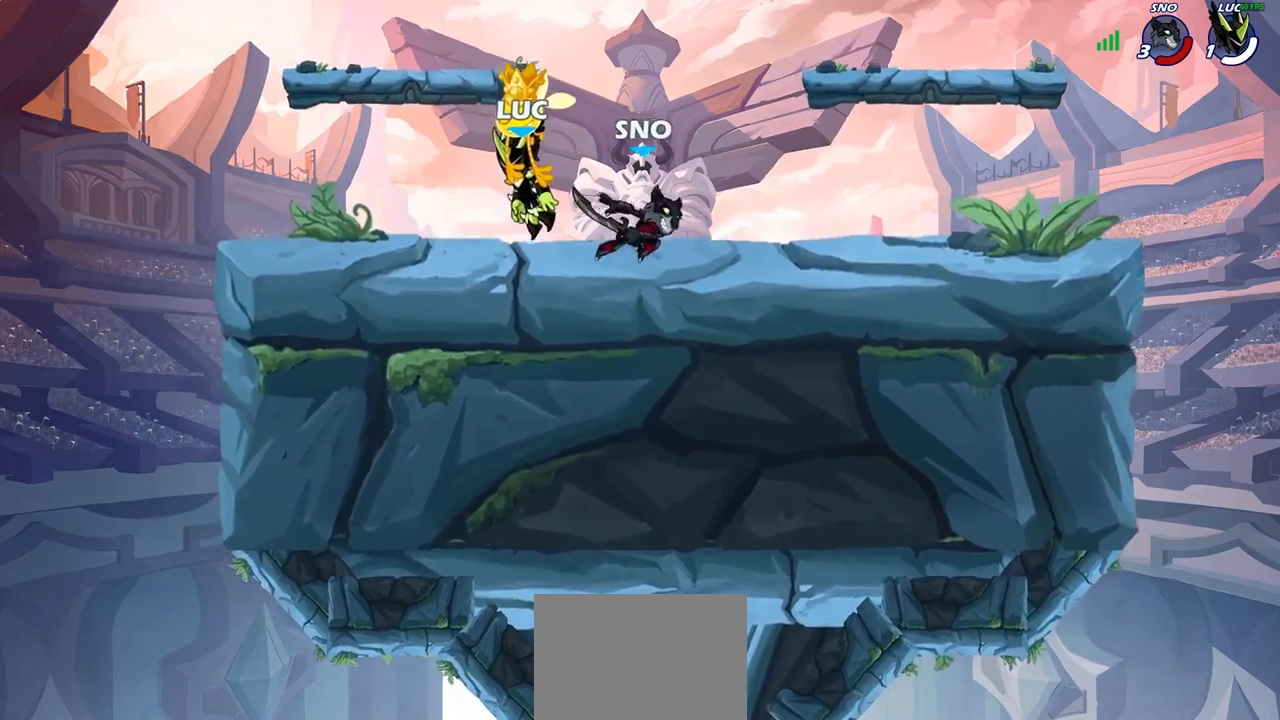
{"buttons": ["SELECT"], "left_stick": "center", "right_stick": "center", "events": [[83, "SELECT", "down"]]}
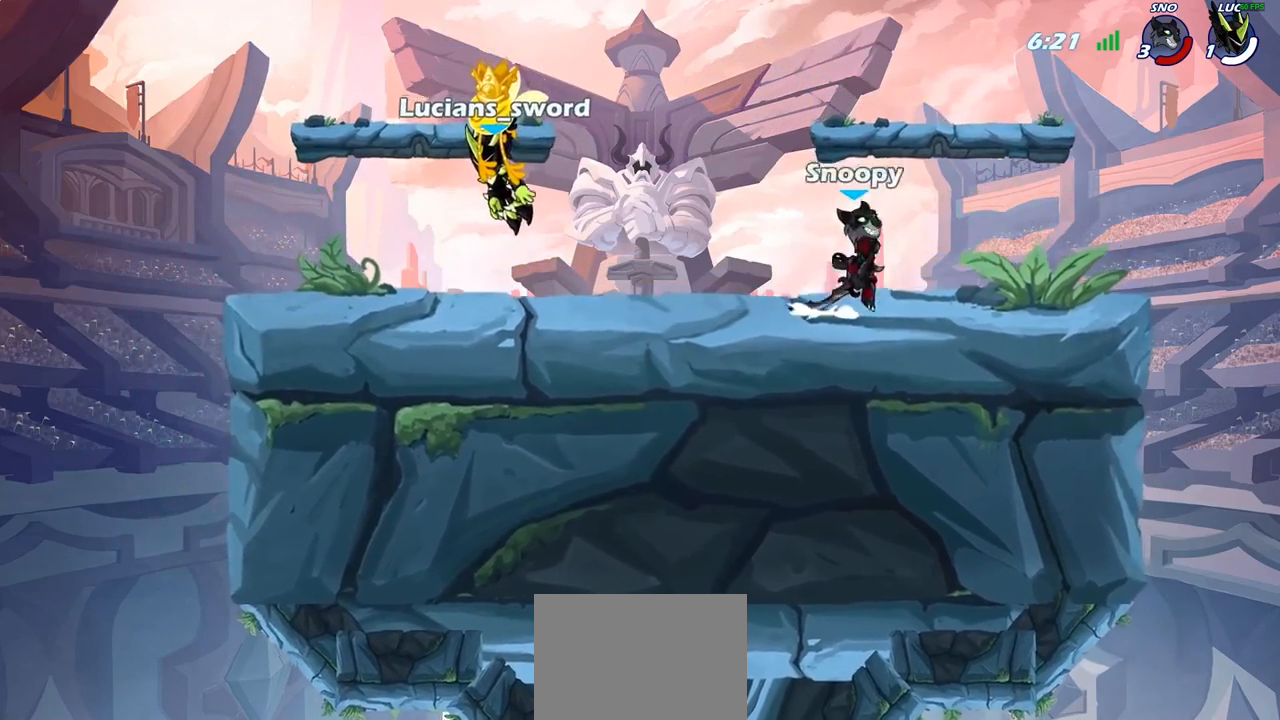
{"buttons": [], "left_stick": "center", "right_stick": "center", "events": [[67, "SELECT", "up"], [167, "left_stick", "left"], [217, "left_stick", "center"]]}
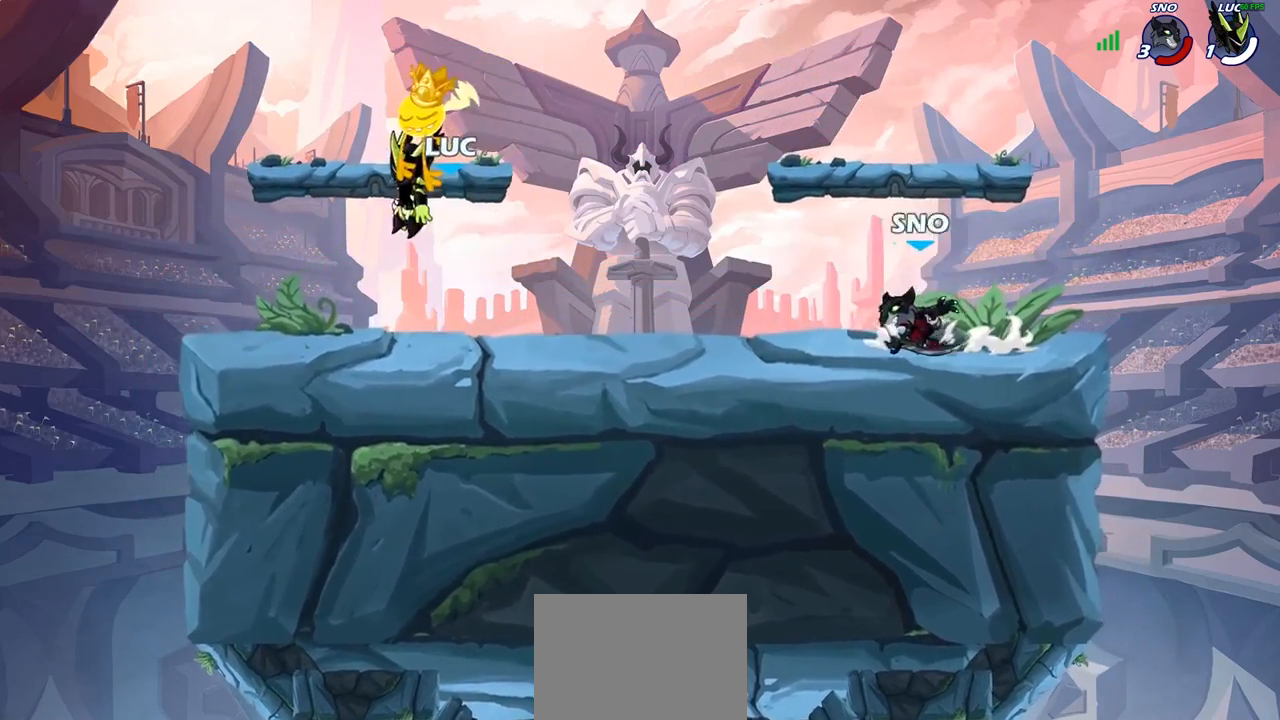
{"buttons": [], "left_stick": "right", "right_stick": "center", "events": [[300, "left_stick", "right"]]}
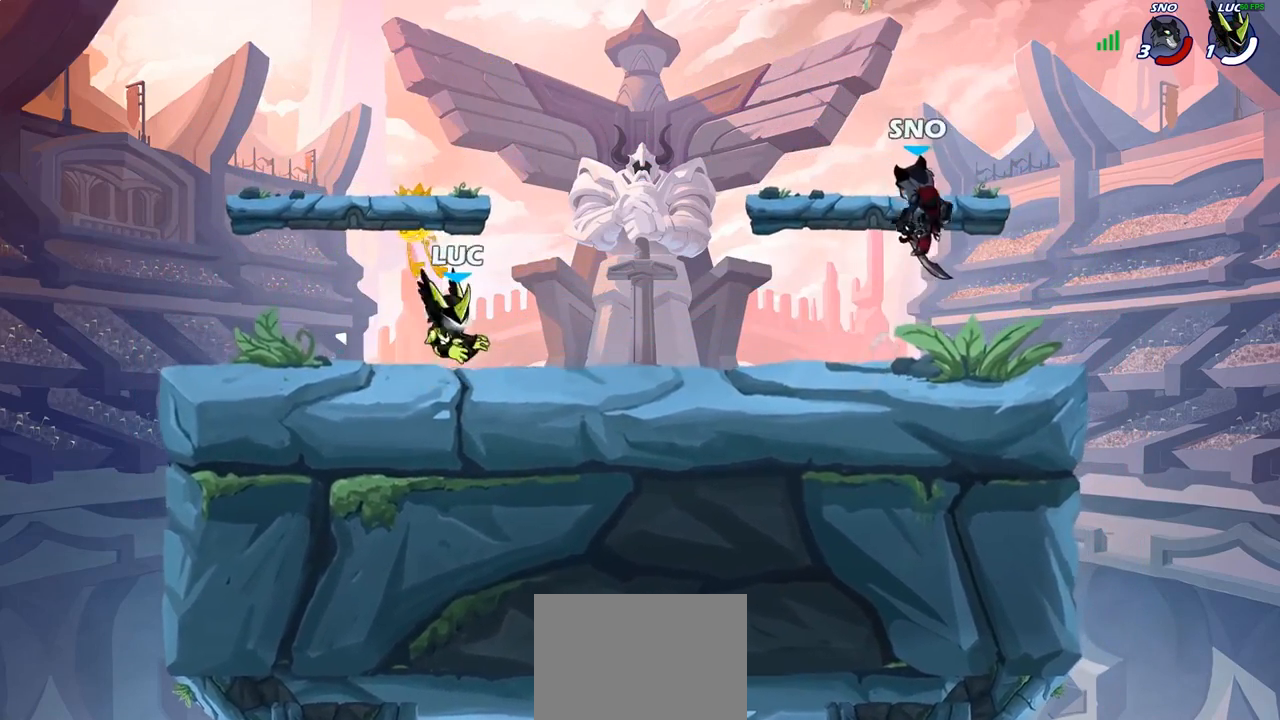
{"buttons": [], "left_stick": "right", "right_stick": "center"}
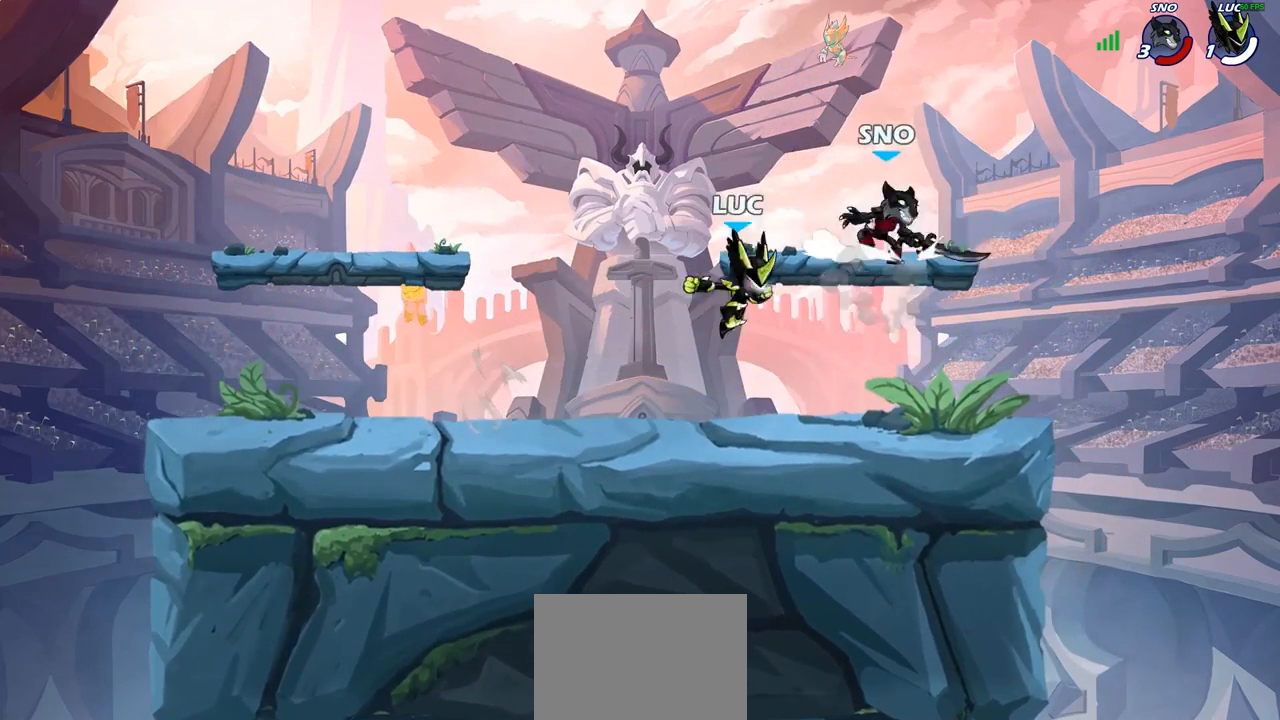
{"buttons": [], "left_stick": "left", "right_stick": "center", "events": [[250, "left_stick", "left"]]}
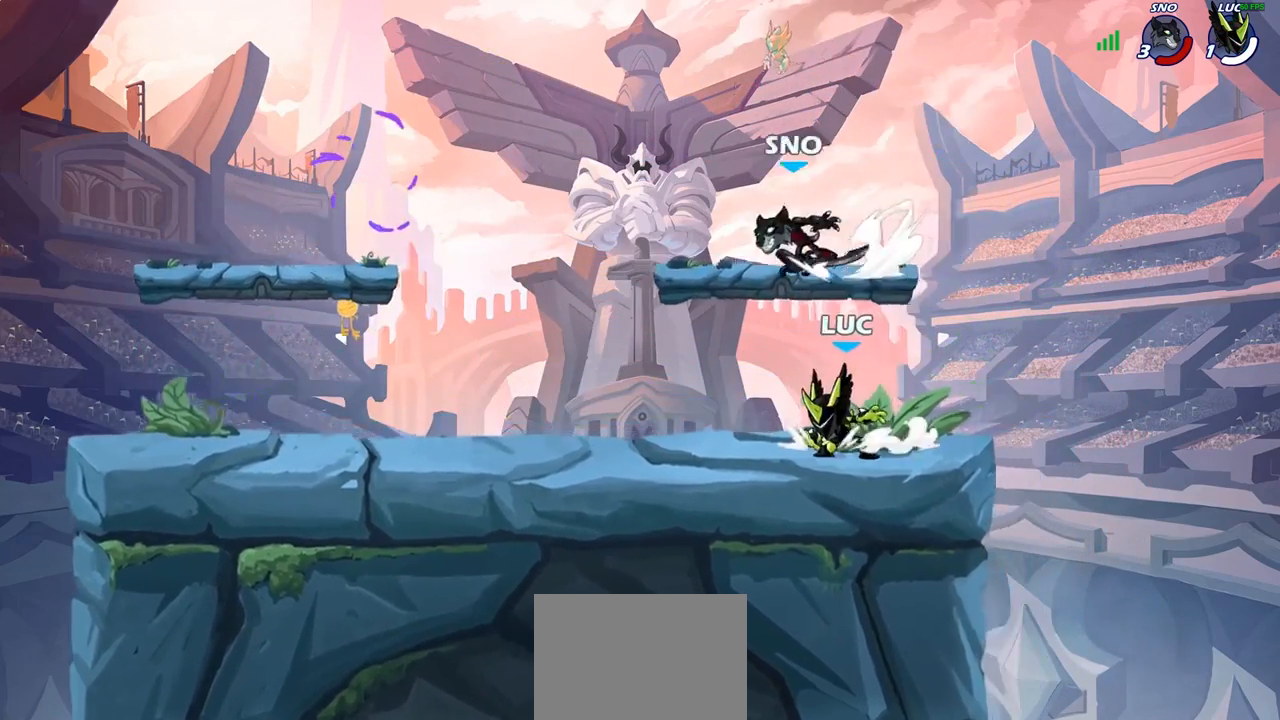
{"buttons": ["CIRCLE"], "left_stick": "center", "right_stick": "center", "events": [[50, "R2", "down"], [200, "left_stick", "center"], [217, "R2", "up"], [433, "CIRCLE", "down"]]}
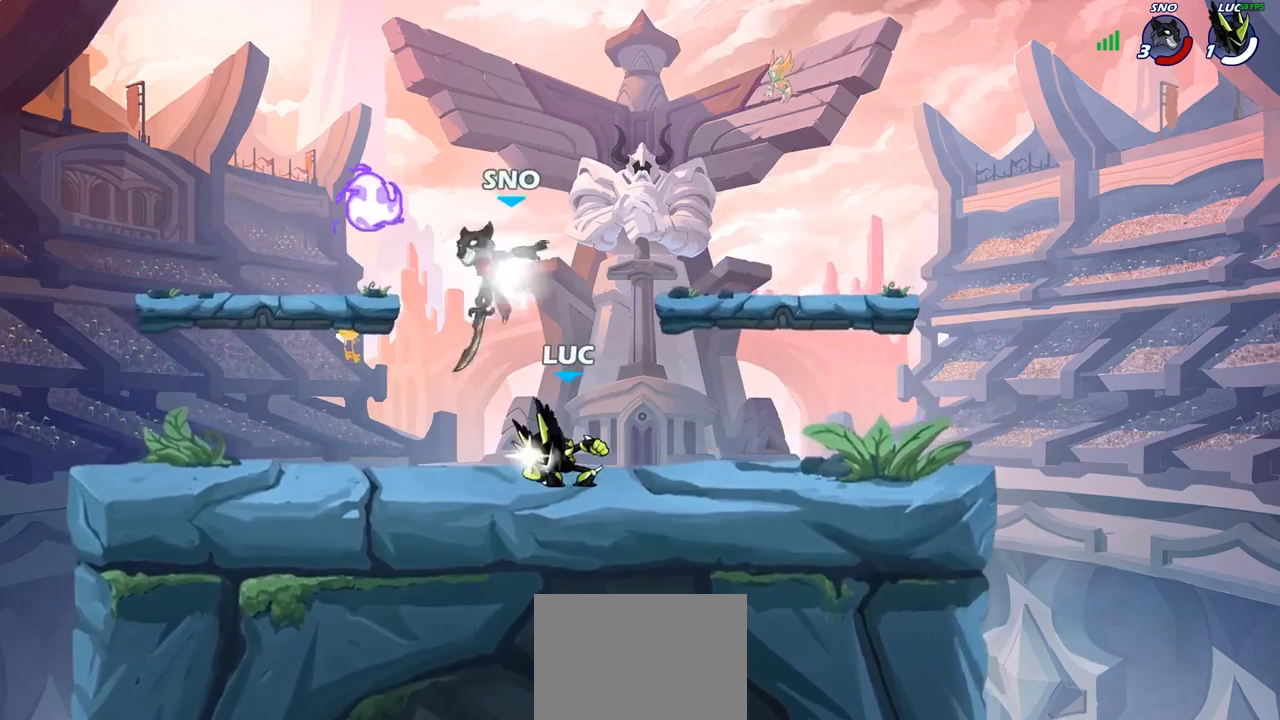
{"buttons": [], "left_stick": "center", "right_stick": "center", "events": [[17, "CIRCLE", "up"]]}